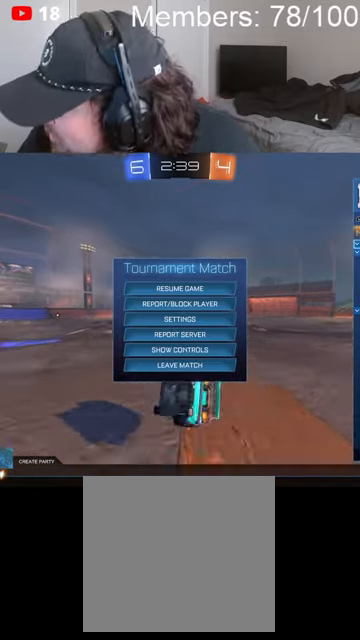
Gameplay with a controller (Xbox layout); each line is a JSON object with the inputs held at the frame after it. "events" lists button and stick changes between this image and that frame as [ms after this image, input, new state], when the widget could be followed in between.
{"buttons": [], "left_stick": "center", "right_stick": "center", "events": [[266, "B", "down"], [400, "B", "up"]]}
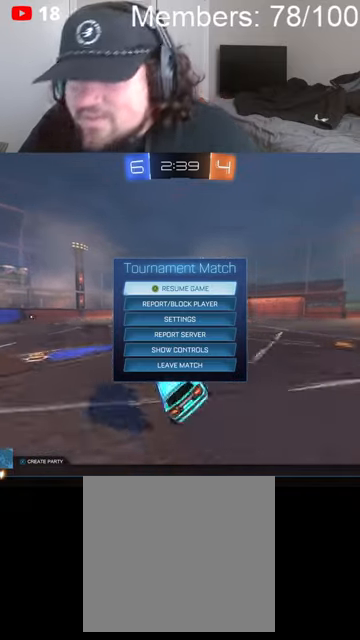
{"buttons": [], "left_stick": "center", "right_stick": "center", "events": [[366, "B", "down"], [500, "B", "up"]]}
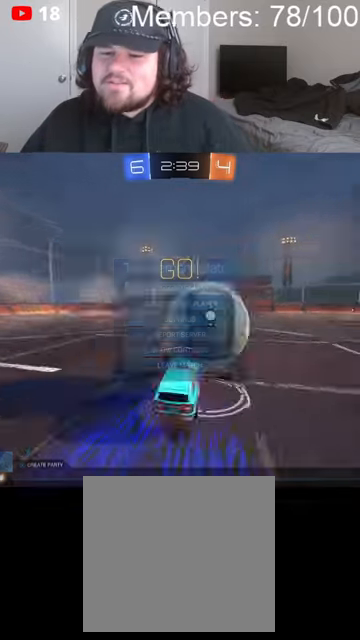
{"buttons": [], "left_stick": "center", "right_stick": "center", "events": []}
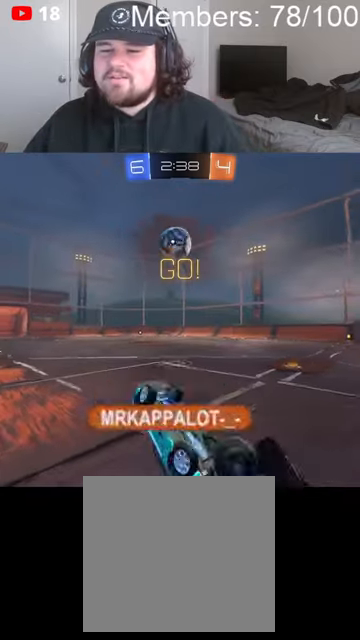
{"buttons": [], "left_stick": "center", "right_stick": "center", "events": [[133, "A", "down"], [200, "A", "up"]]}